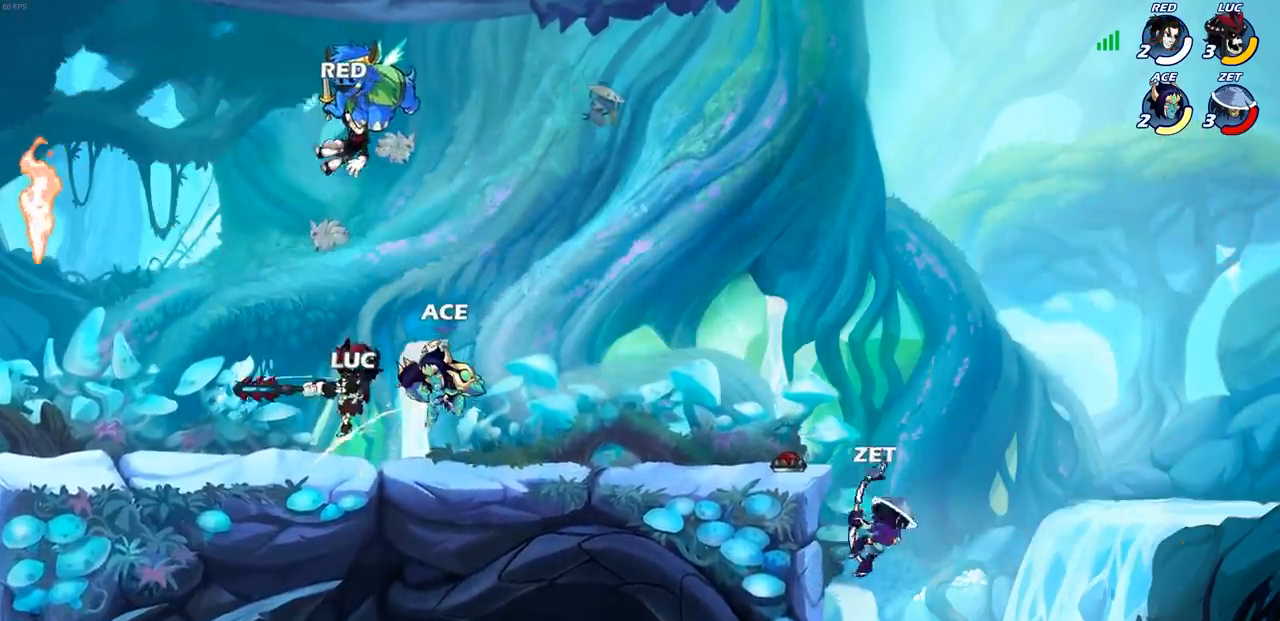
Gameplay with a controller (PlayStation layout); each line is a JSON object with the inputs held at the frame after it (dt_ms = milliseconds from this image to that frame). "events" lists button and stick changes between this image and that frame as [ms after this image, input, new state], when the widget could be followed in between.
{"dt_ms": 500, "buttons": [], "left_stick": "right", "right_stick": "center", "events": [[450, "left_stick", "right"]]}
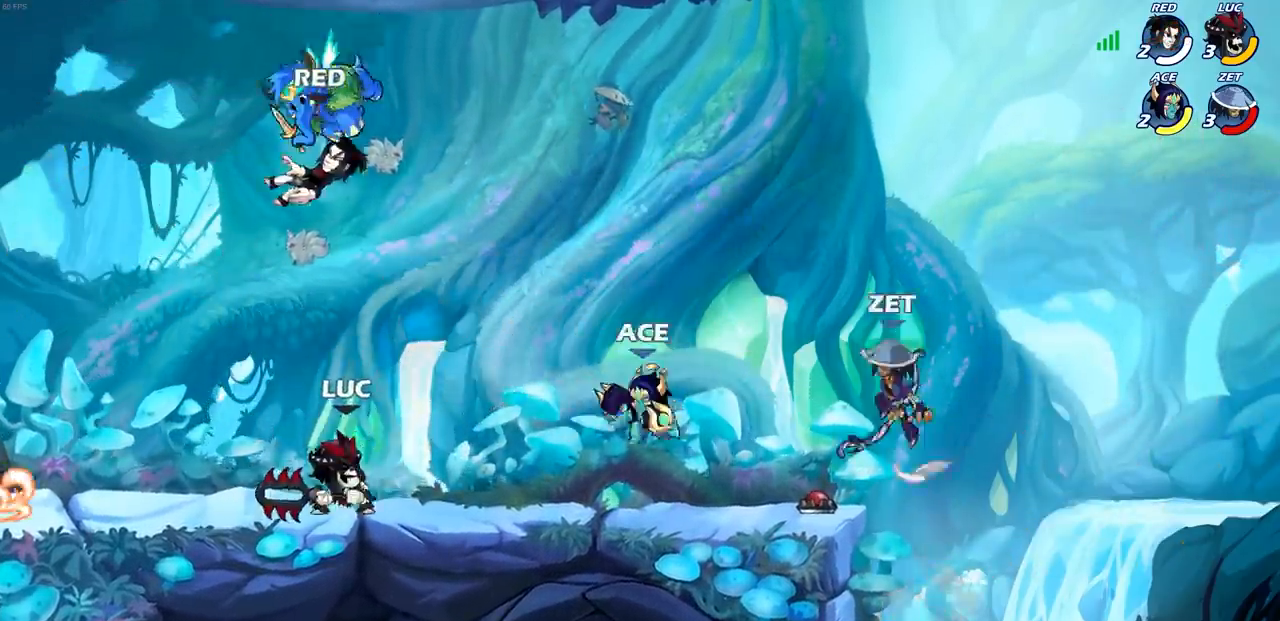
{"dt_ms": 500, "buttons": [], "left_stick": "center", "right_stick": "center", "events": [[83, "R2", "down"], [233, "R2", "up"], [267, "CROSS", "down"], [283, "CIRCLE", "down"], [300, "left_stick", "center"], [383, "CIRCLE", "up"], [383, "CROSS", "up"]]}
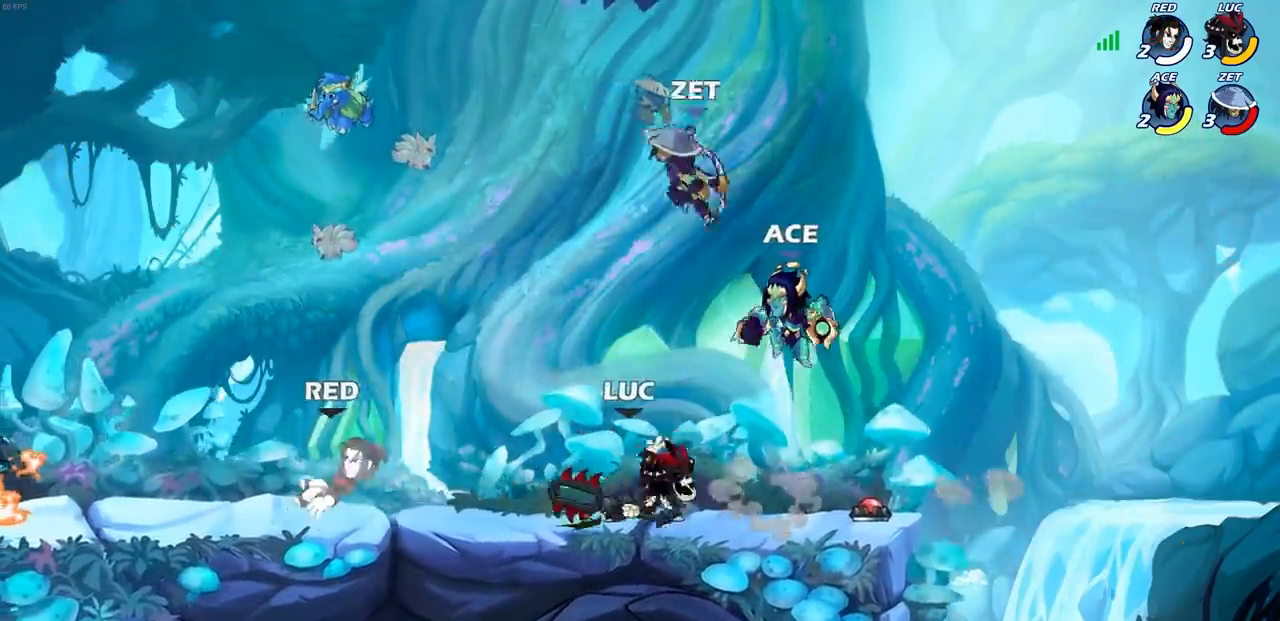
{"dt_ms": 500, "buttons": [], "left_stick": "center", "right_stick": "center", "events": []}
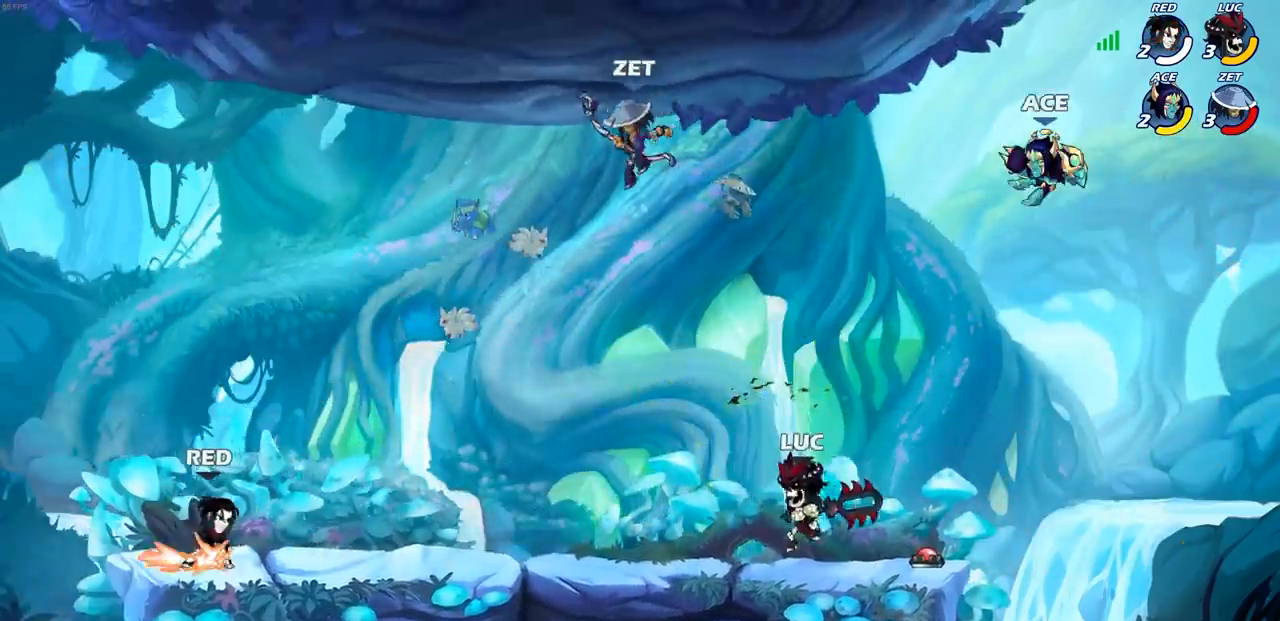
{"dt_ms": 500, "buttons": [], "left_stick": "left", "right_stick": "center", "events": [[117, "left_stick", "left"], [317, "SQUARE", "down"], [333, "right_stick", "down-left"], [433, "SQUARE", "up"], [433, "right_stick", "center"]]}
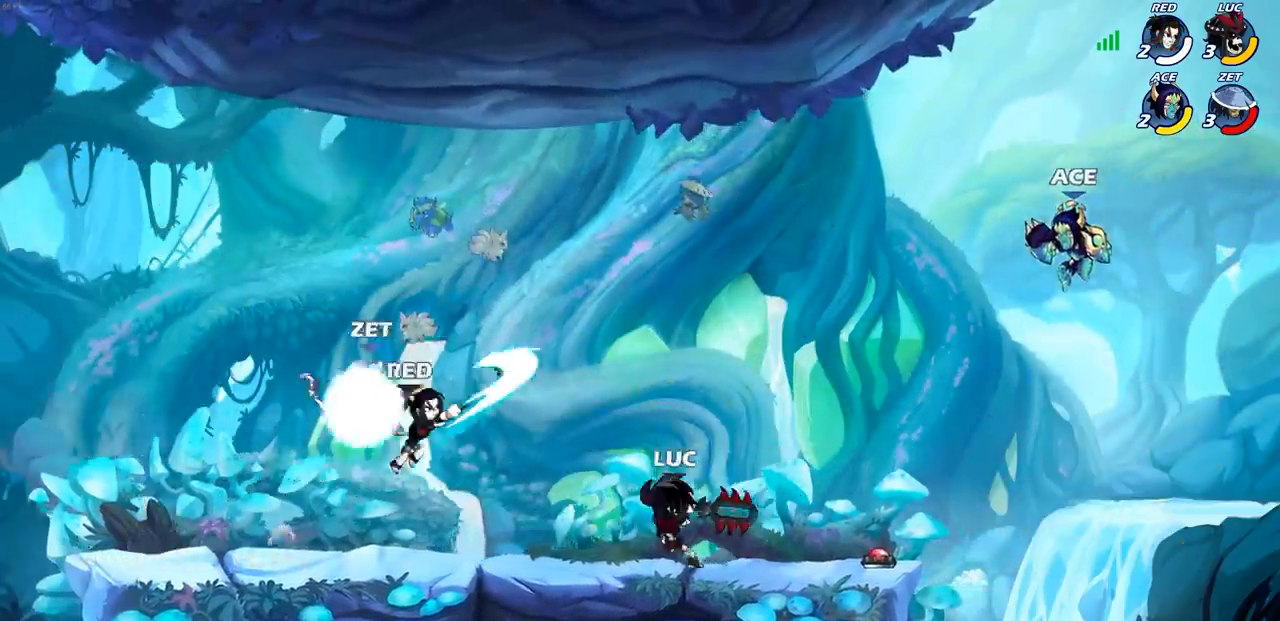
{"dt_ms": 500, "buttons": [], "left_stick": "right", "right_stick": "center", "events": [[117, "left_stick", "center"], [450, "left_stick", "right"]]}
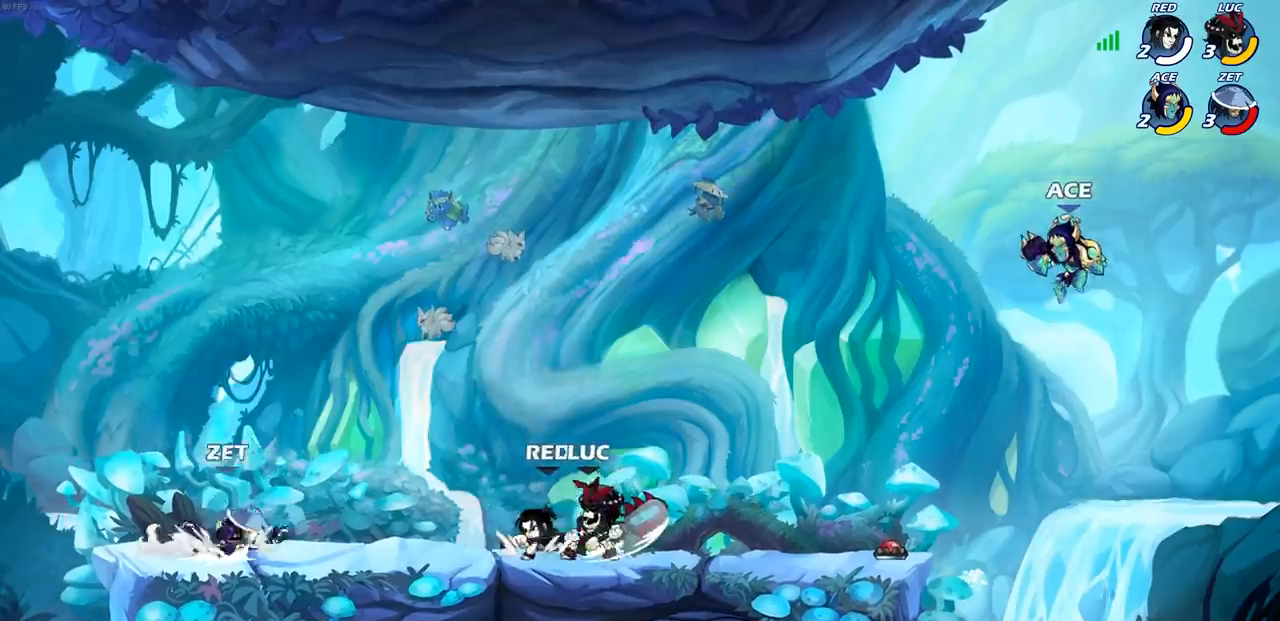
{"dt_ms": 500, "buttons": [], "left_stick": "center", "right_stick": "center", "events": [[150, "CROSS", "down"], [317, "CROSS", "up"], [317, "left_stick", "center"], [367, "R2", "down"], [400, "CIRCLE", "down"], [483, "CIRCLE", "up"], [500, "R2", "up"]]}
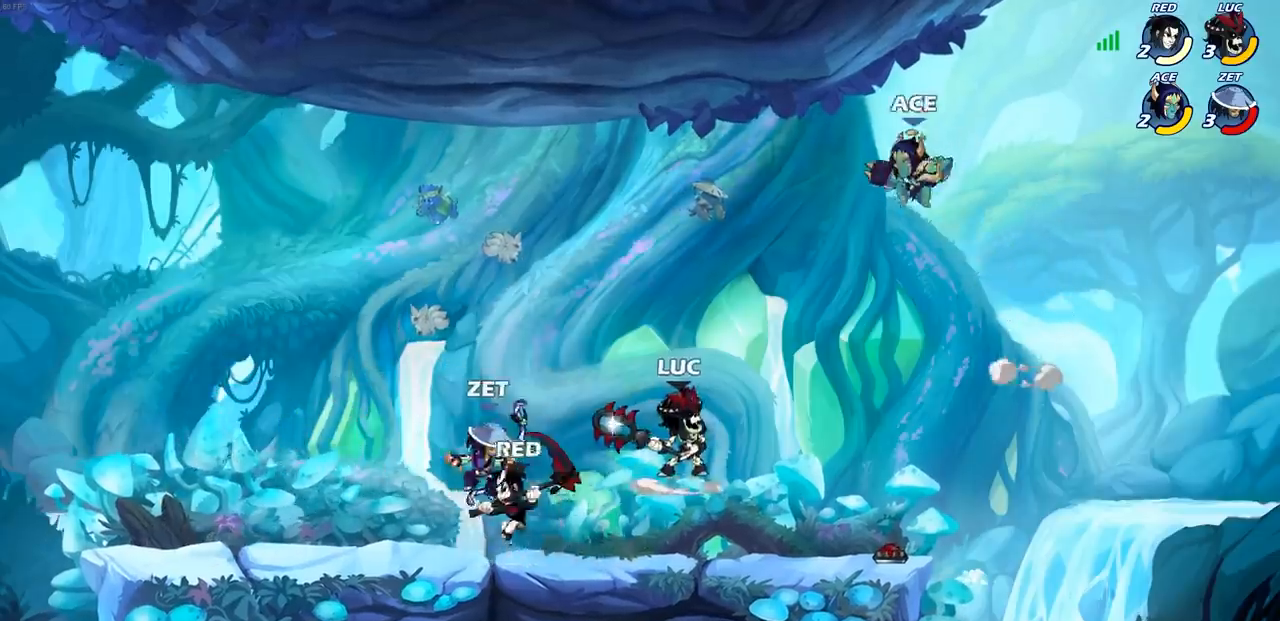
{"dt_ms": 500, "buttons": [], "left_stick": "center", "right_stick": "center", "events": []}
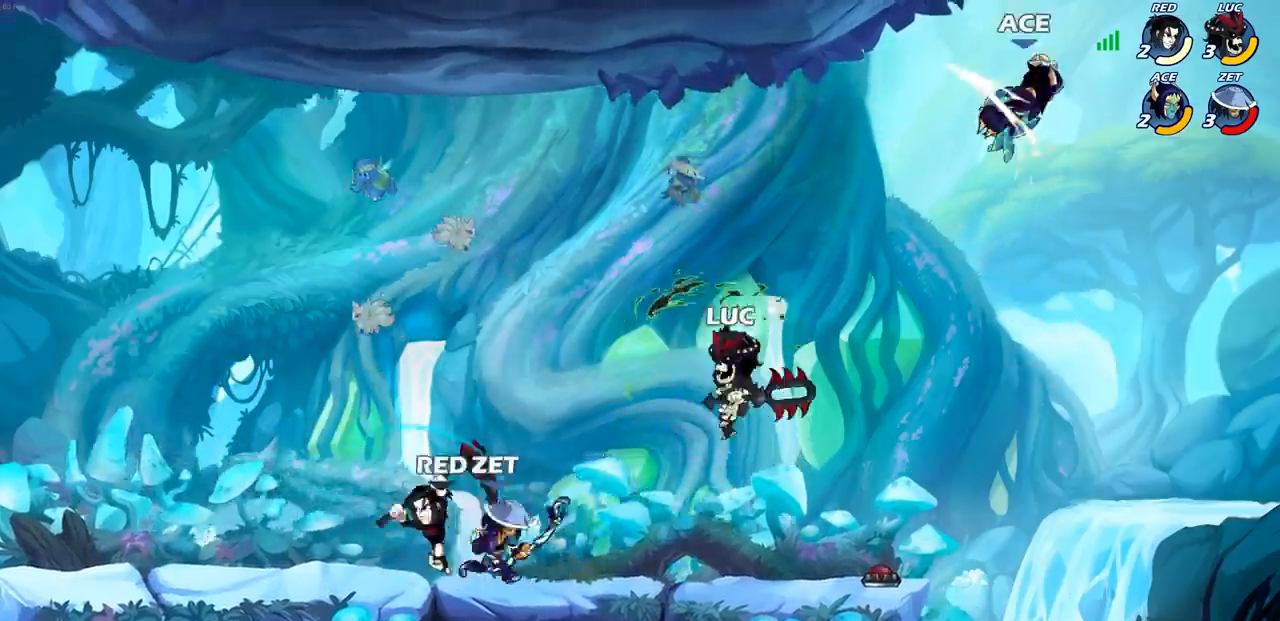
{"dt_ms": 500, "buttons": [], "left_stick": "right", "right_stick": "center", "events": [[217, "left_stick", "right"], [300, "CROSS", "down"], [450, "CROSS", "up"]]}
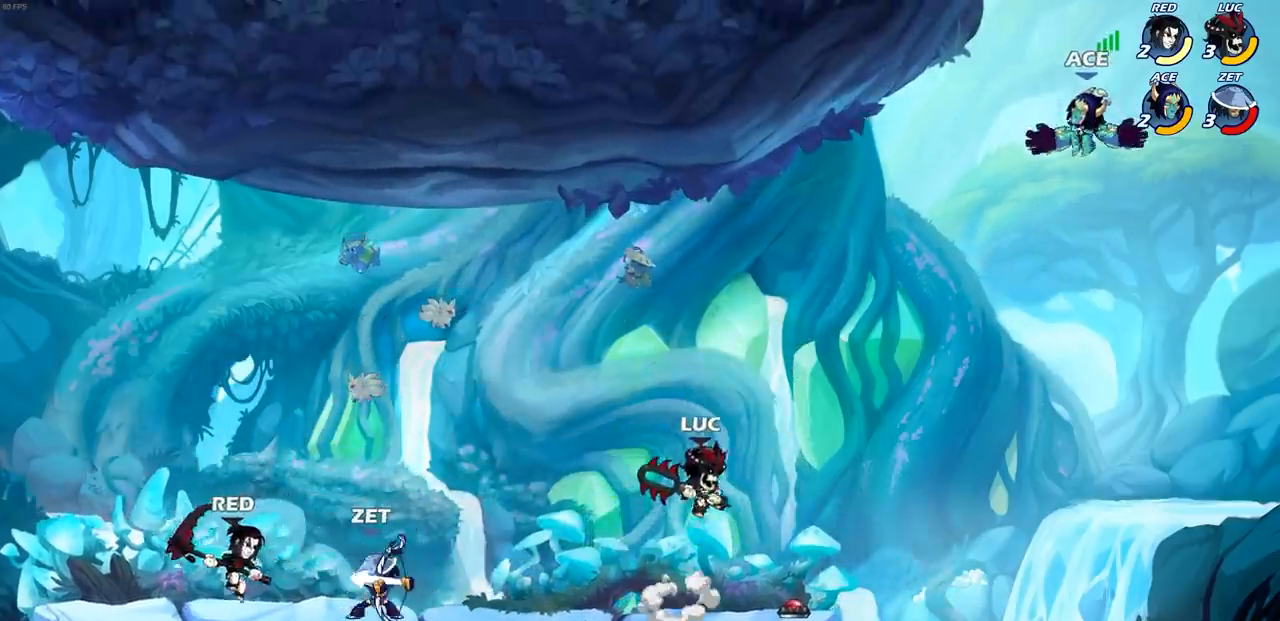
{"dt_ms": 500, "buttons": [], "left_stick": "up-right", "right_stick": "center", "events": [[33, "CROSS", "down"], [33, "left_stick", "center"], [100, "CIRCLE", "down"], [117, "CROSS", "up"], [217, "CIRCLE", "up"], [250, "left_stick", "up-right"]]}
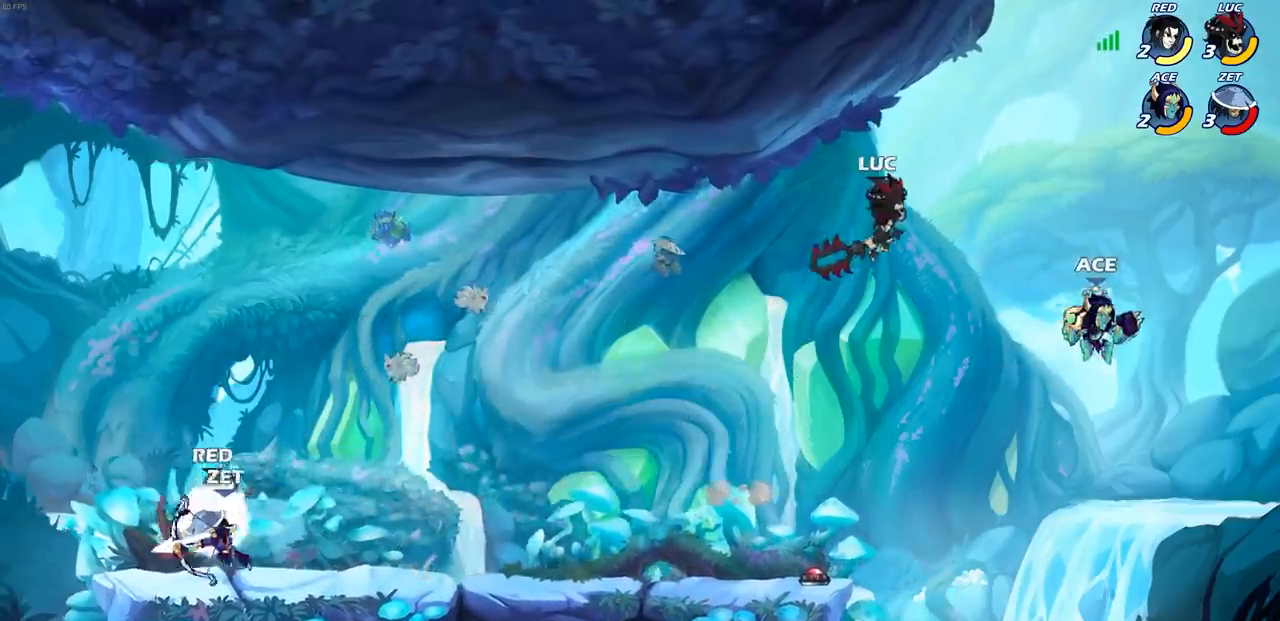
{"dt_ms": 500, "buttons": ["CIRCLE"], "left_stick": "down-left", "right_stick": "center", "events": [[67, "left_stick", "up-left"], [167, "left_stick", "left"], [383, "left_stick", "down-left"], [483, "CIRCLE", "down"]]}
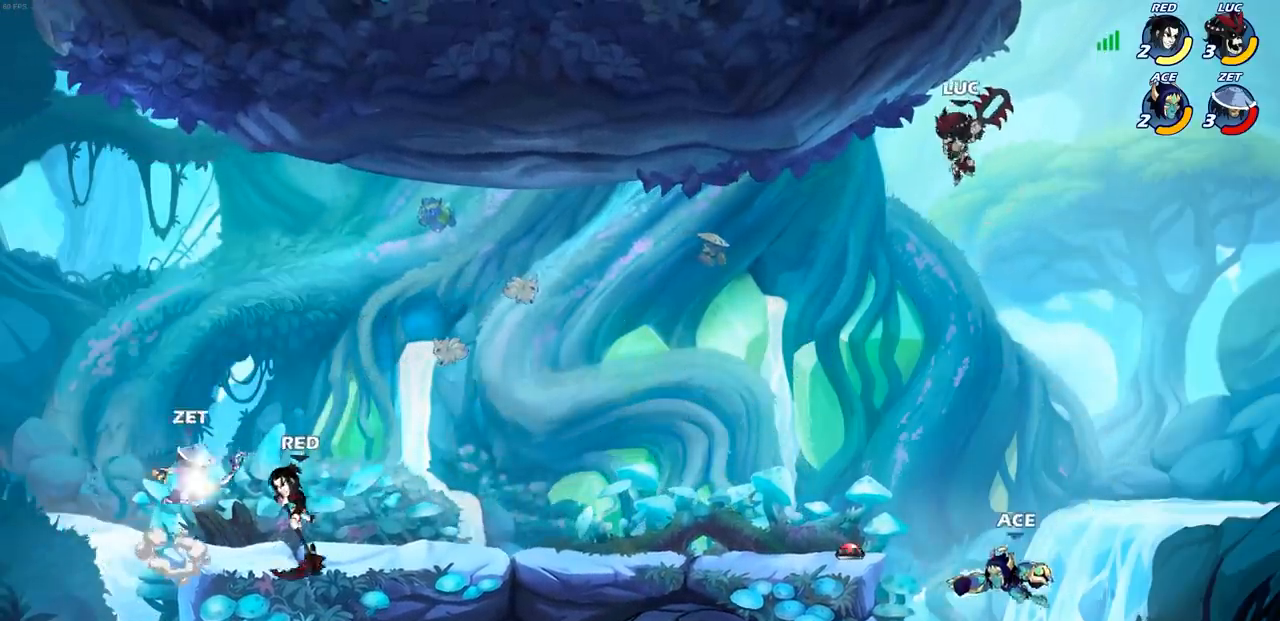
{"dt_ms": 500, "buttons": ["CIRCLE"], "left_stick": "down-left", "right_stick": "center", "events": []}
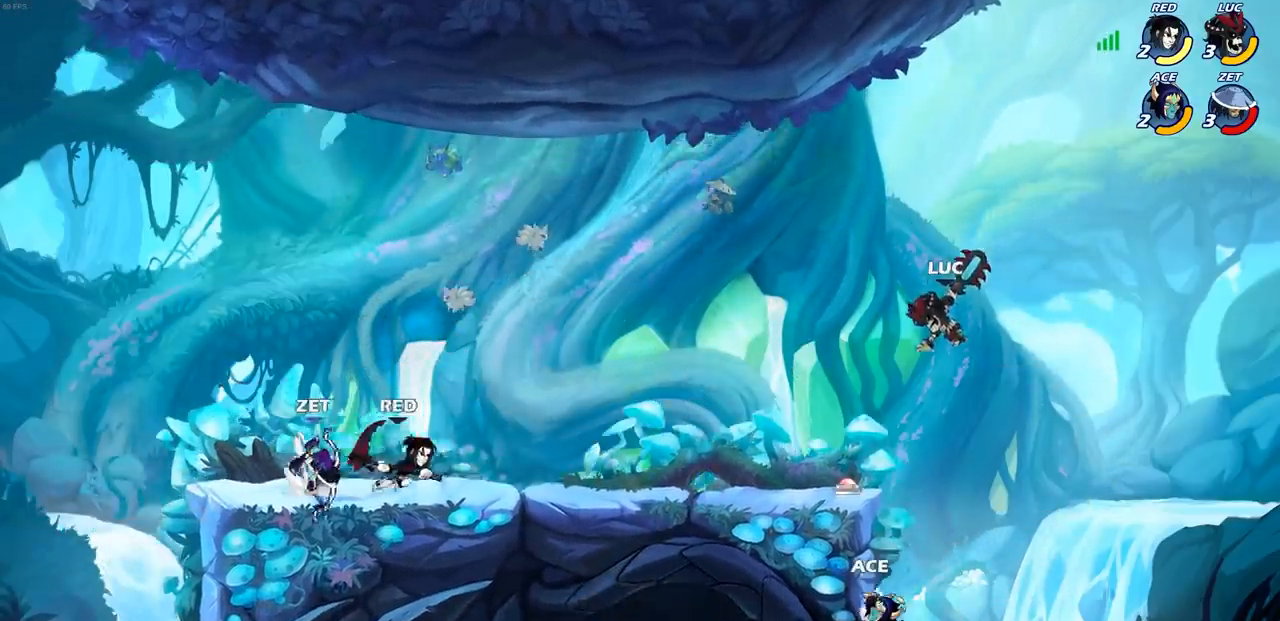
{"dt_ms": 500, "buttons": [], "left_stick": "down-left", "right_stick": "center", "events": [[233, "CIRCLE", "up"]]}
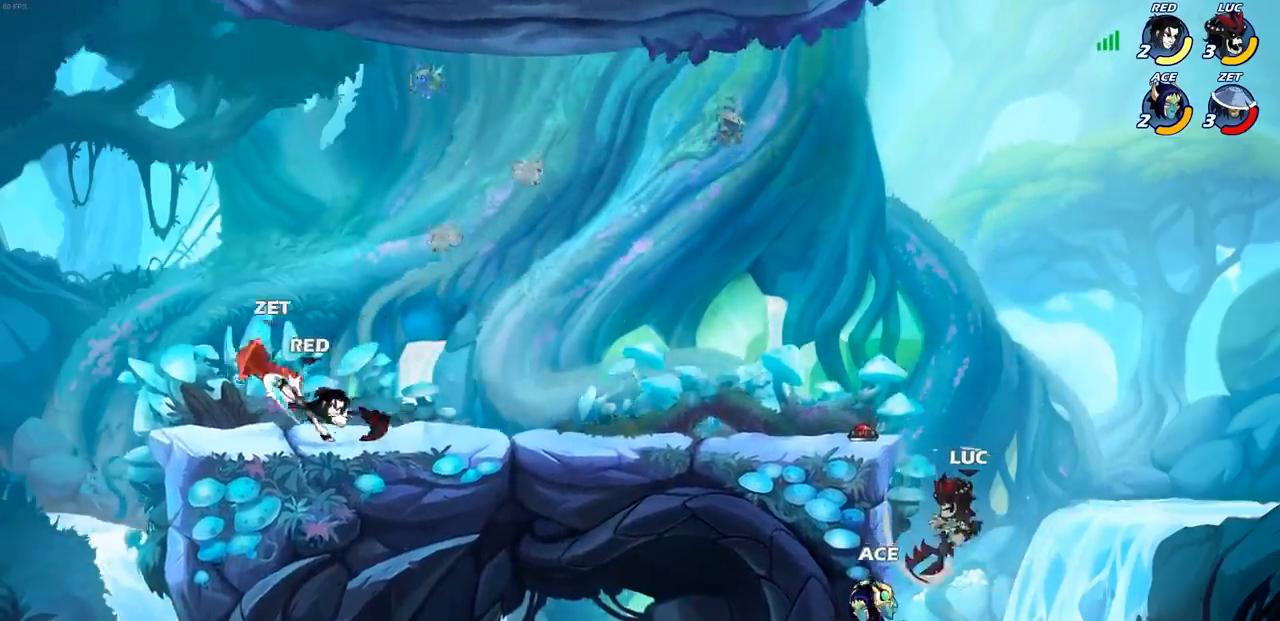
{"dt_ms": 500, "buttons": ["R2"], "left_stick": "up", "right_stick": "center", "events": [[50, "left_stick", "center"], [167, "left_stick", "up"], [483, "R2", "down"]]}
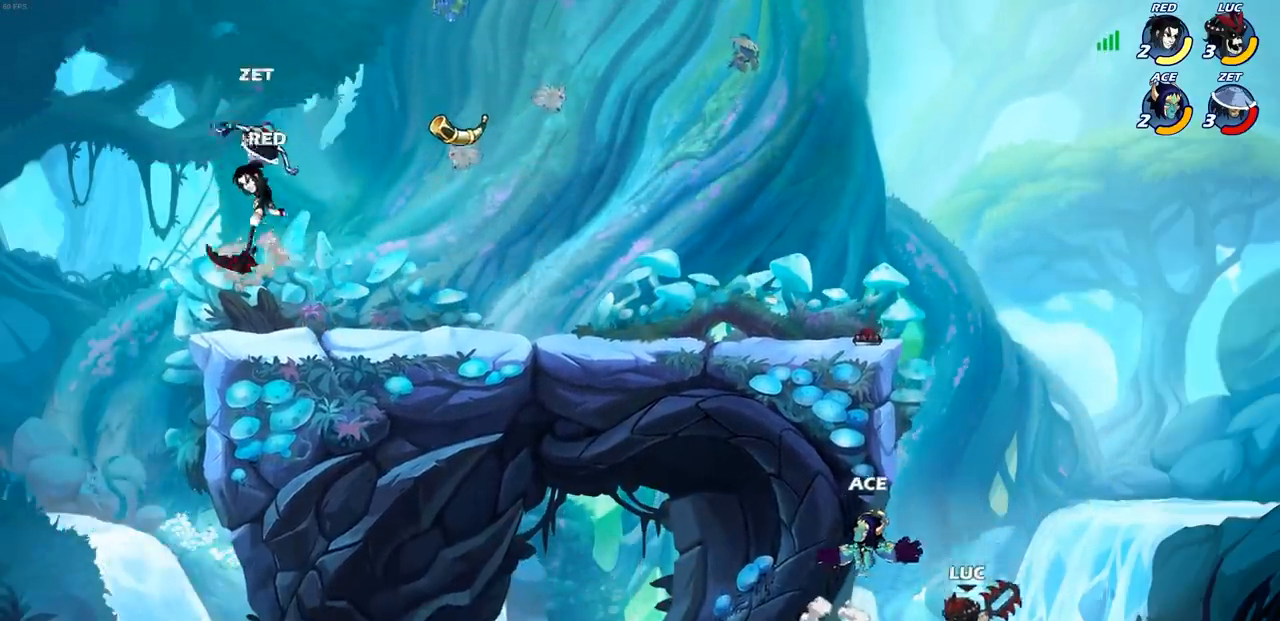
{"dt_ms": 500, "buttons": [], "left_stick": "up-left", "right_stick": "center", "events": [[167, "left_stick", "up-left"], [483, "R2", "up"]]}
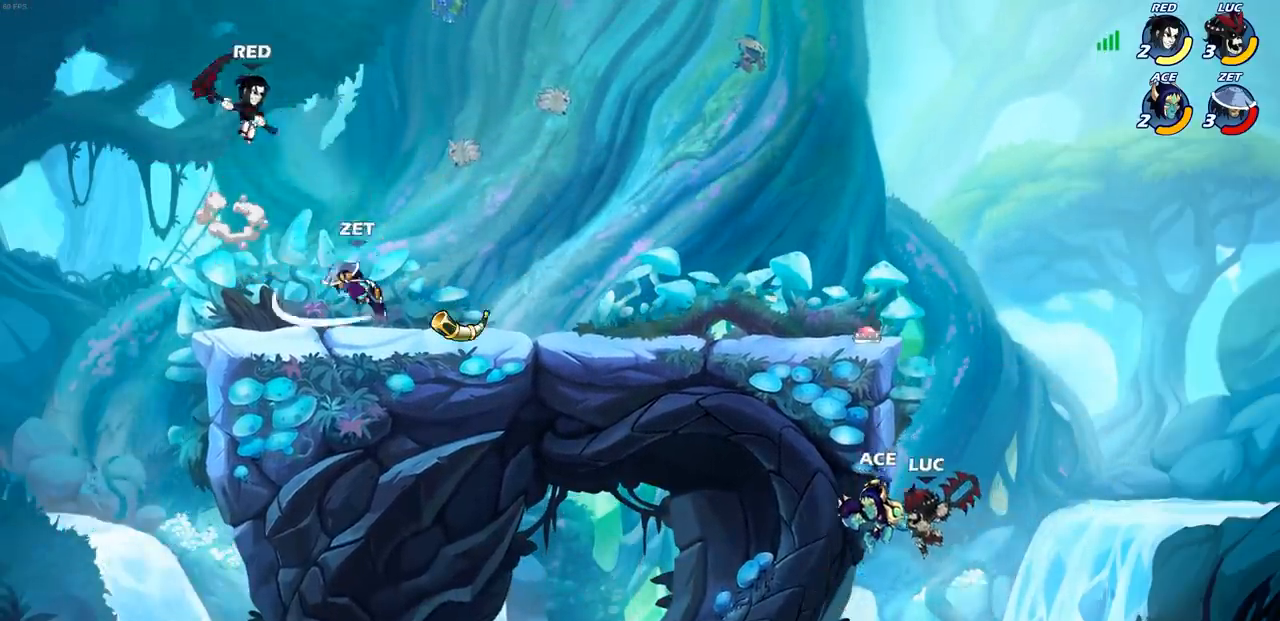
{"dt_ms": 500, "buttons": ["SQUARE", "L2"], "left_stick": "up-left", "right_stick": "center", "events": [[50, "CROSS", "down"], [83, "R2", "down"], [133, "CIRCLE", "down"], [167, "CROSS", "up"], [217, "CIRCLE", "up"], [250, "R2", "up"], [317, "CROSS", "down"], [317, "R2", "down"], [333, "CIRCLE", "down"], [350, "L2", "down"], [350, "TRIANGLE", "down"], [383, "CROSS", "up"], [400, "TRIANGLE", "up"], [450, "R2", "up"], [467, "CIRCLE", "up"], [500, "SQUARE", "down"]]}
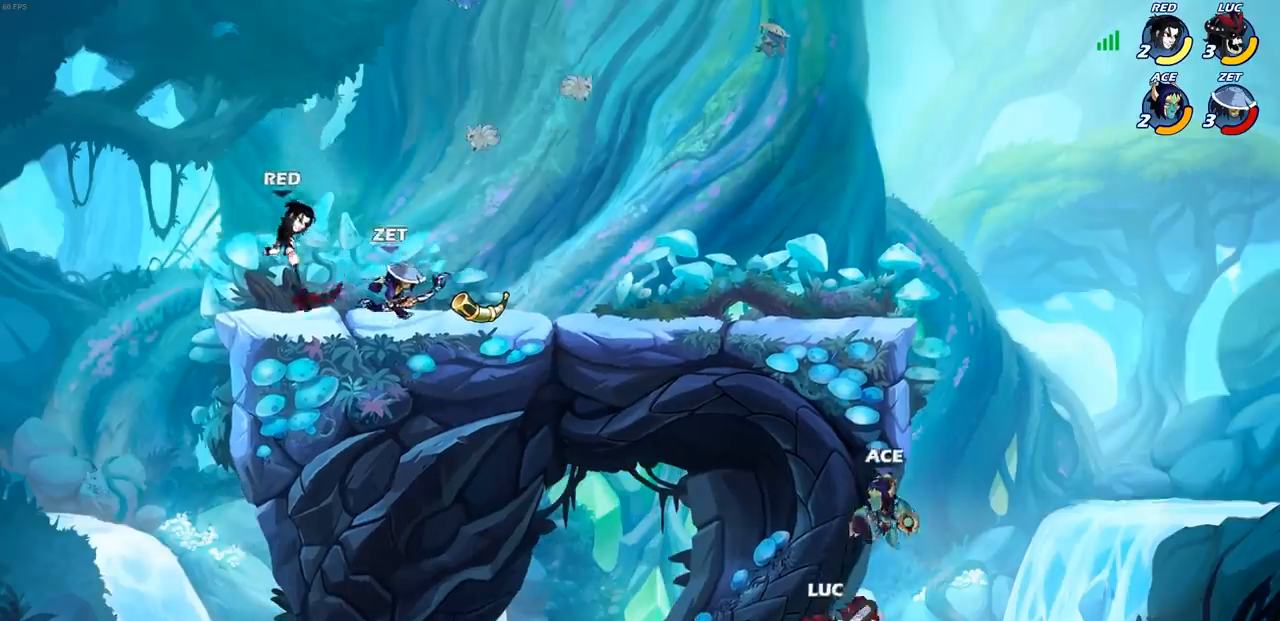
{"dt_ms": 500, "buttons": [], "left_stick": "up-left", "right_stick": "center", "events": [[133, "L2", "up"], [133, "SQUARE", "up"]]}
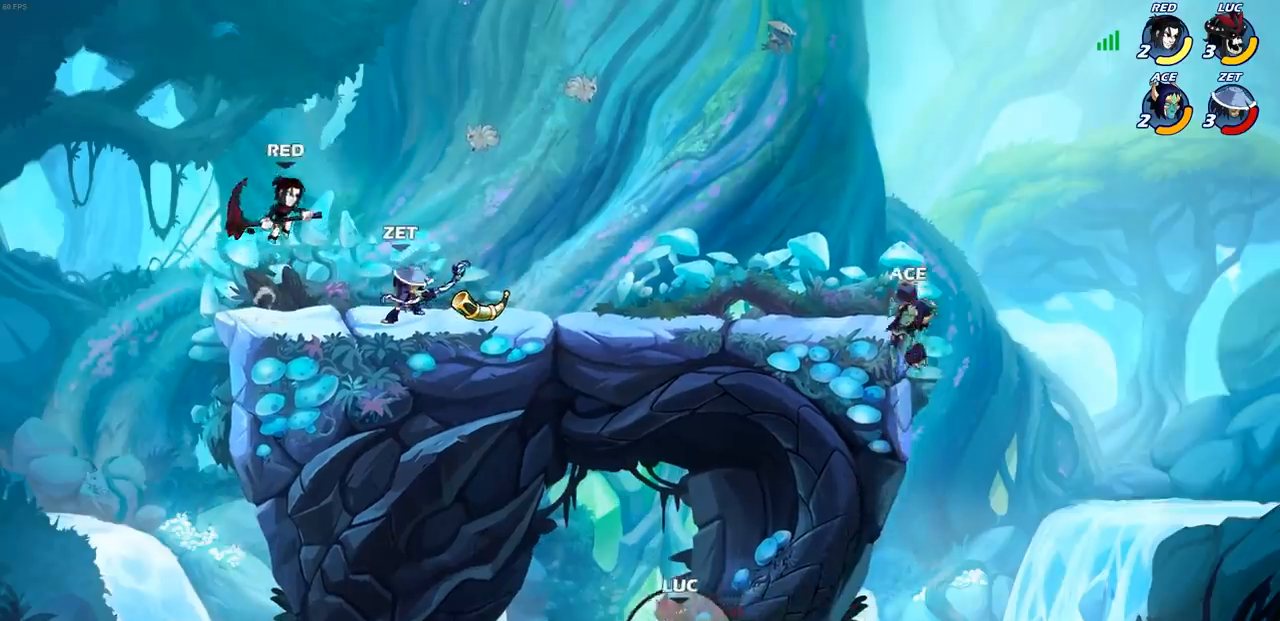
{"dt_ms": 1000, "buttons": [], "left_stick": "center", "right_stick": "center"}
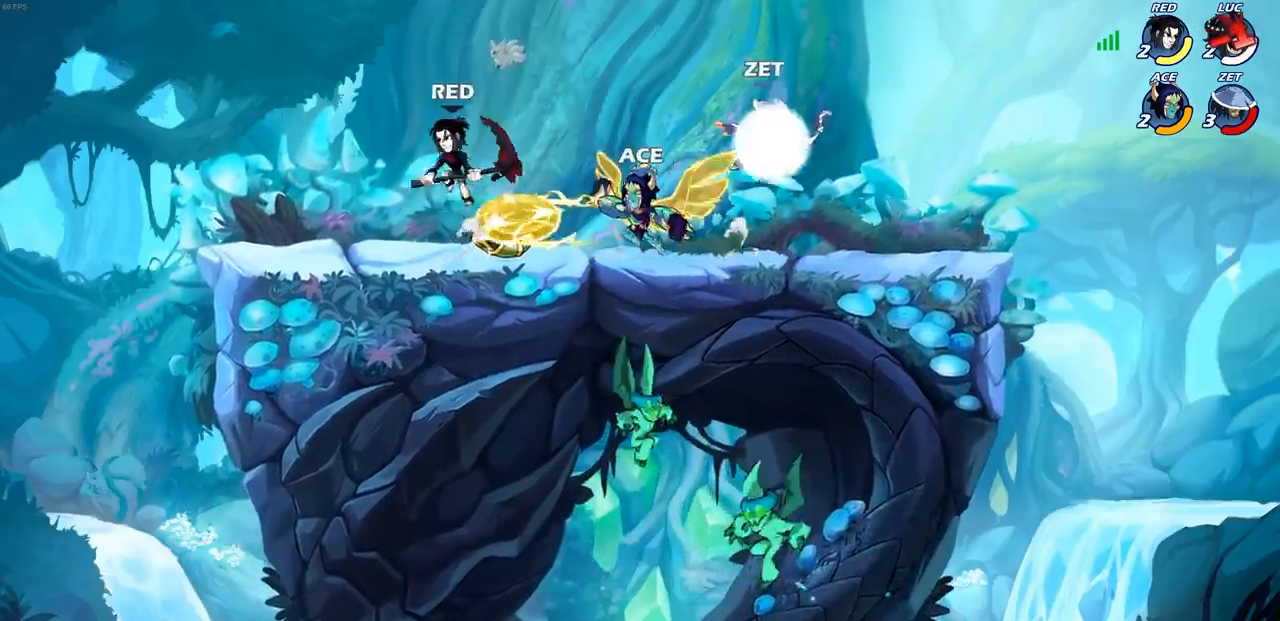
{"dt_ms": 500, "buttons": [], "left_stick": "center", "right_stick": "center", "events": []}
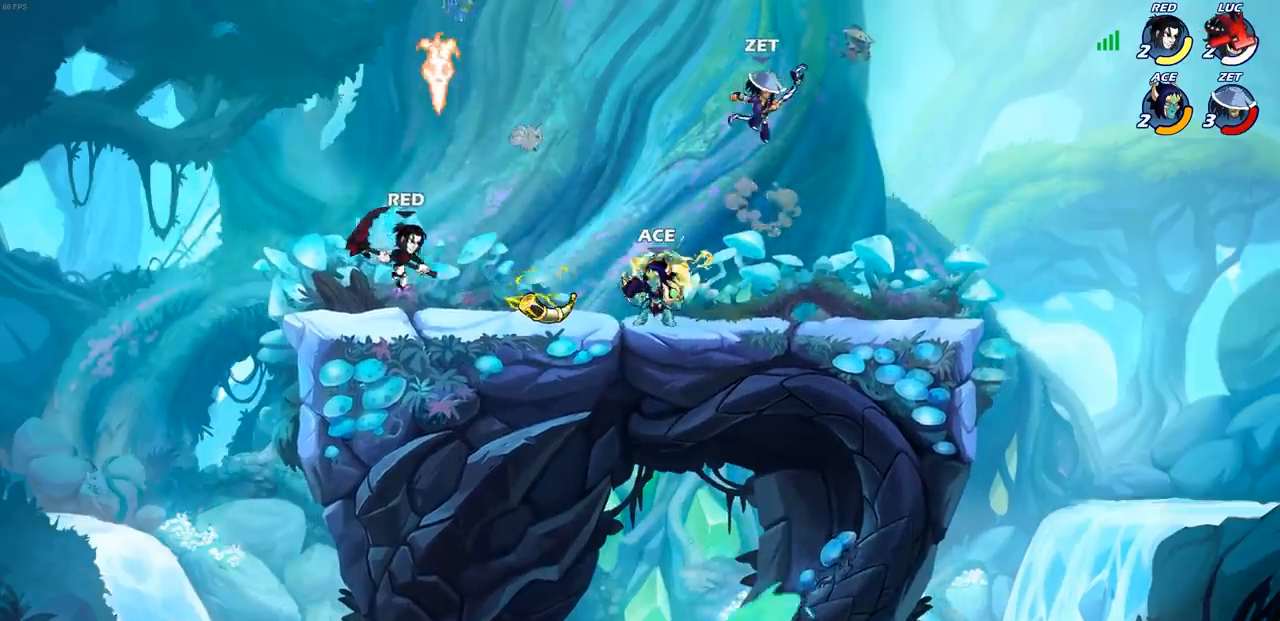
{"dt_ms": 500, "buttons": [], "left_stick": "center", "right_stick": "center", "events": []}
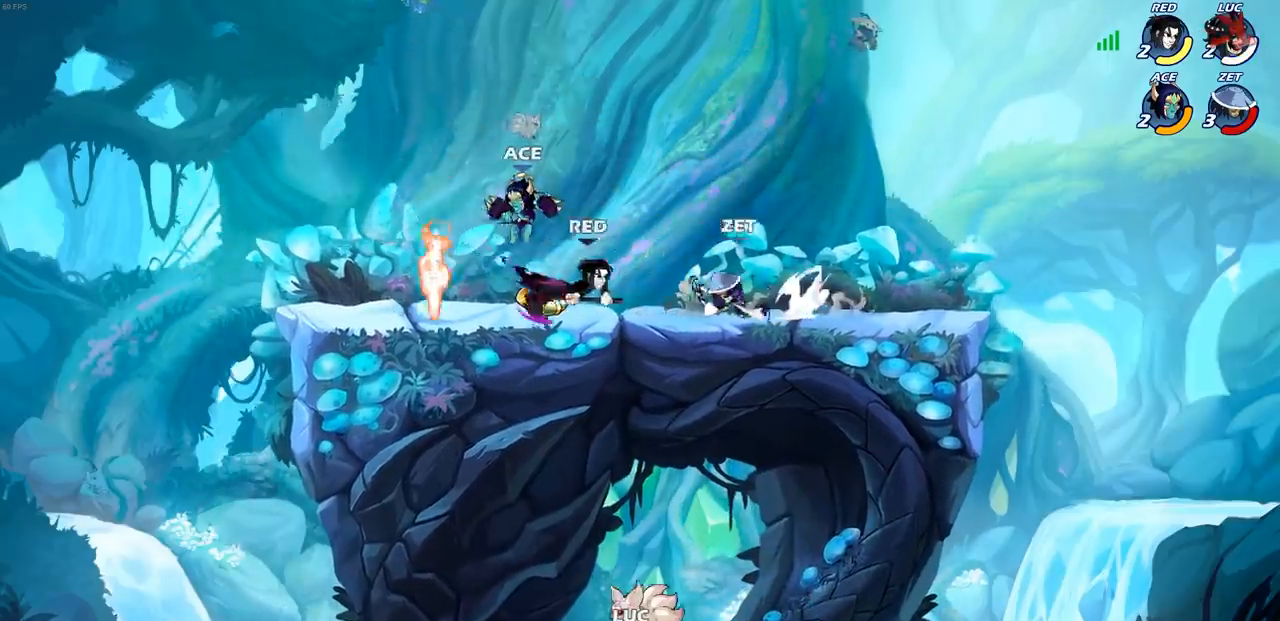
{"dt_ms": 500, "buttons": [], "left_stick": "center", "right_stick": "center", "events": []}
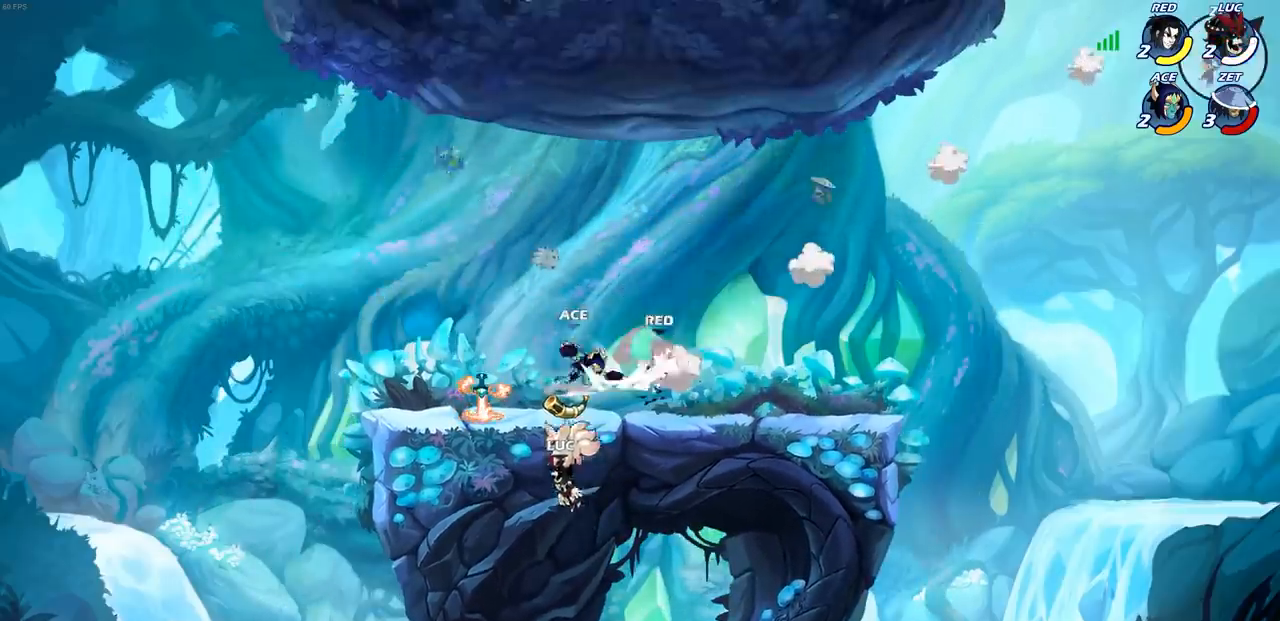
{"dt_ms": 500, "buttons": [], "left_stick": "center", "right_stick": "center", "events": []}
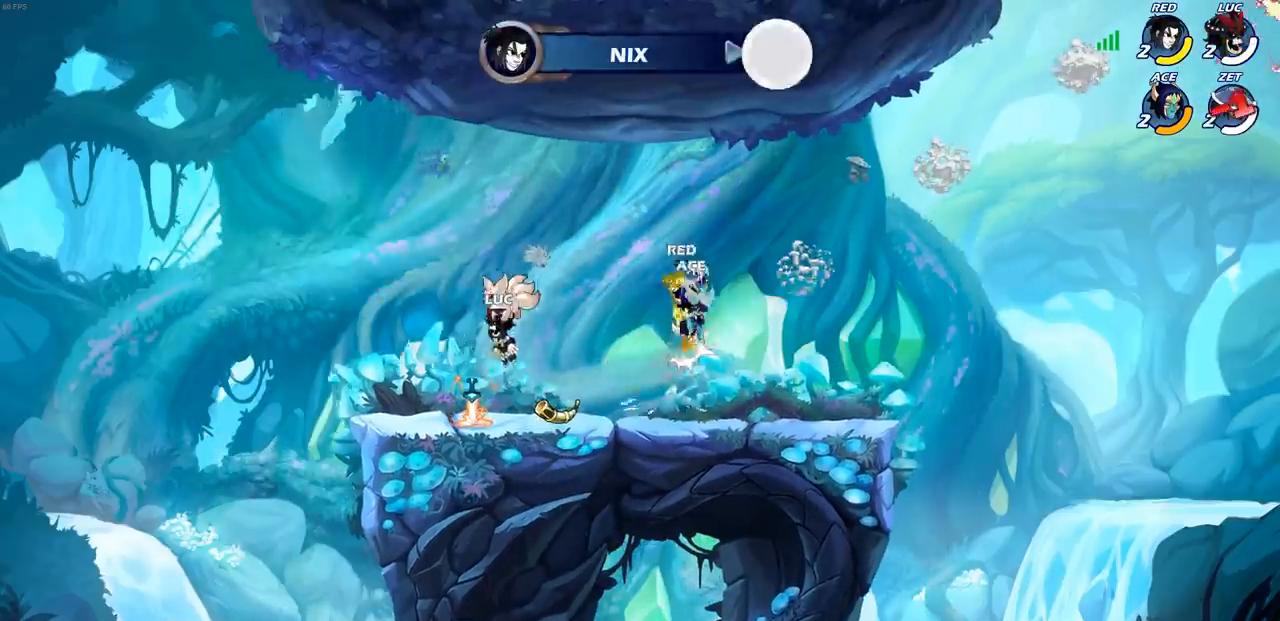
{"dt_ms": 500, "buttons": [], "left_stick": "center", "right_stick": "center", "events": []}
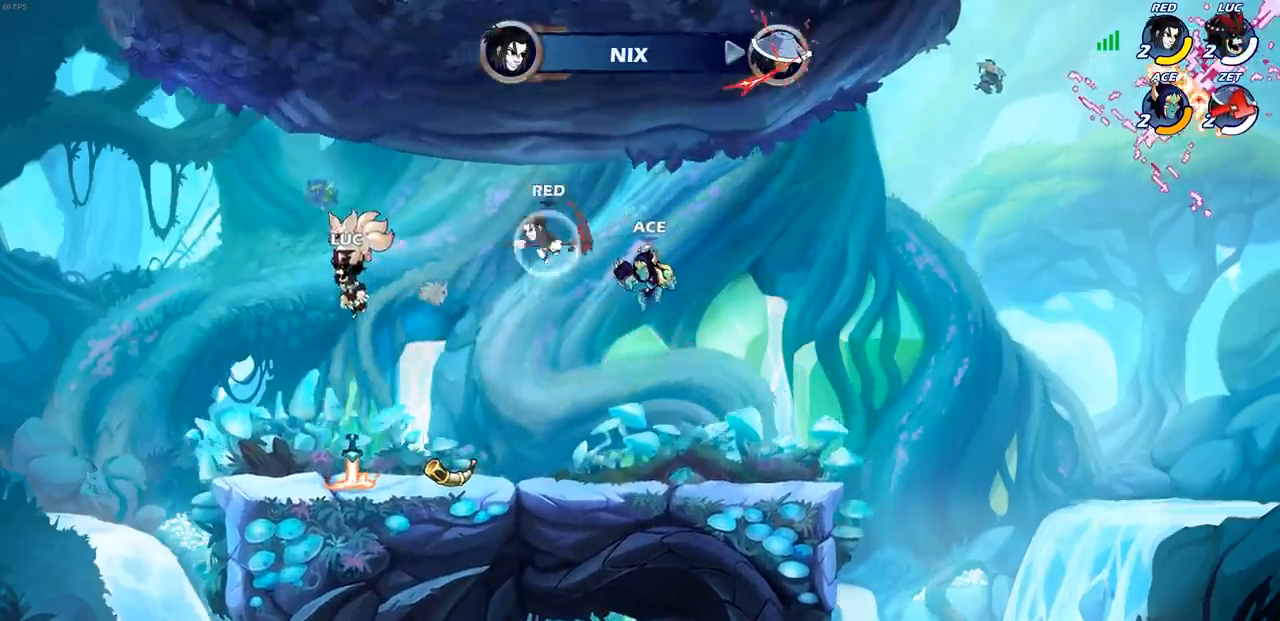
{"dt_ms": 500, "buttons": [], "left_stick": "center", "right_stick": "center", "events": []}
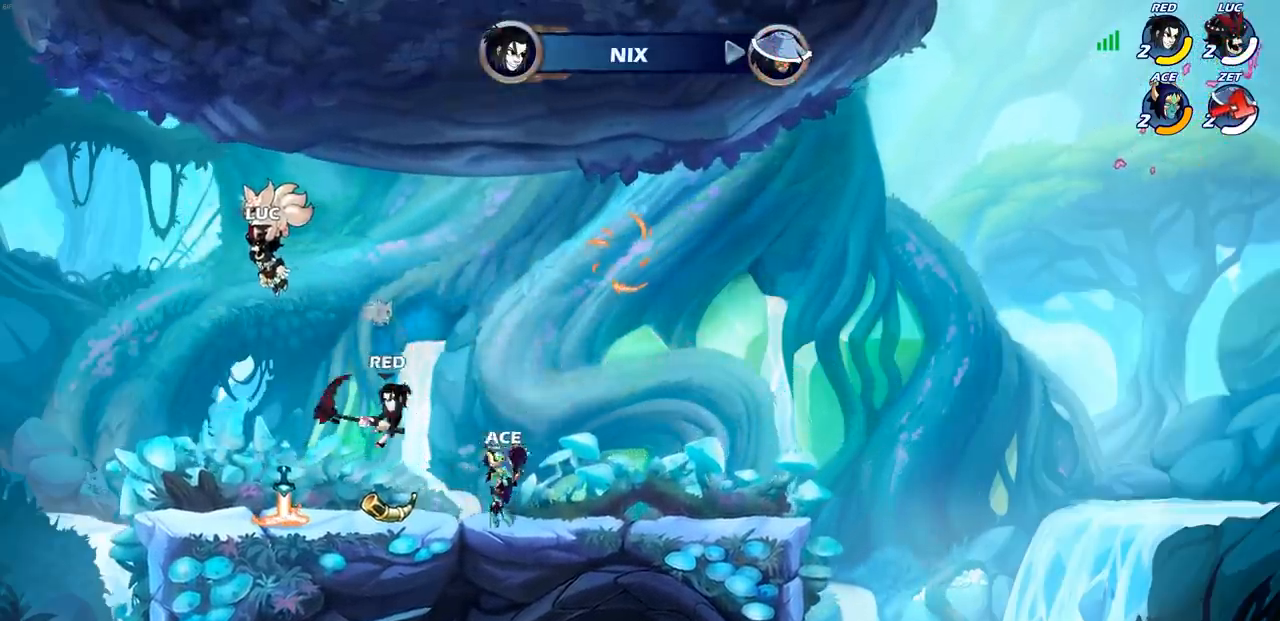
{"dt_ms": 500, "buttons": ["SELECT"], "left_stick": "center", "right_stick": "center", "events": [[183, "SELECT", "down"]]}
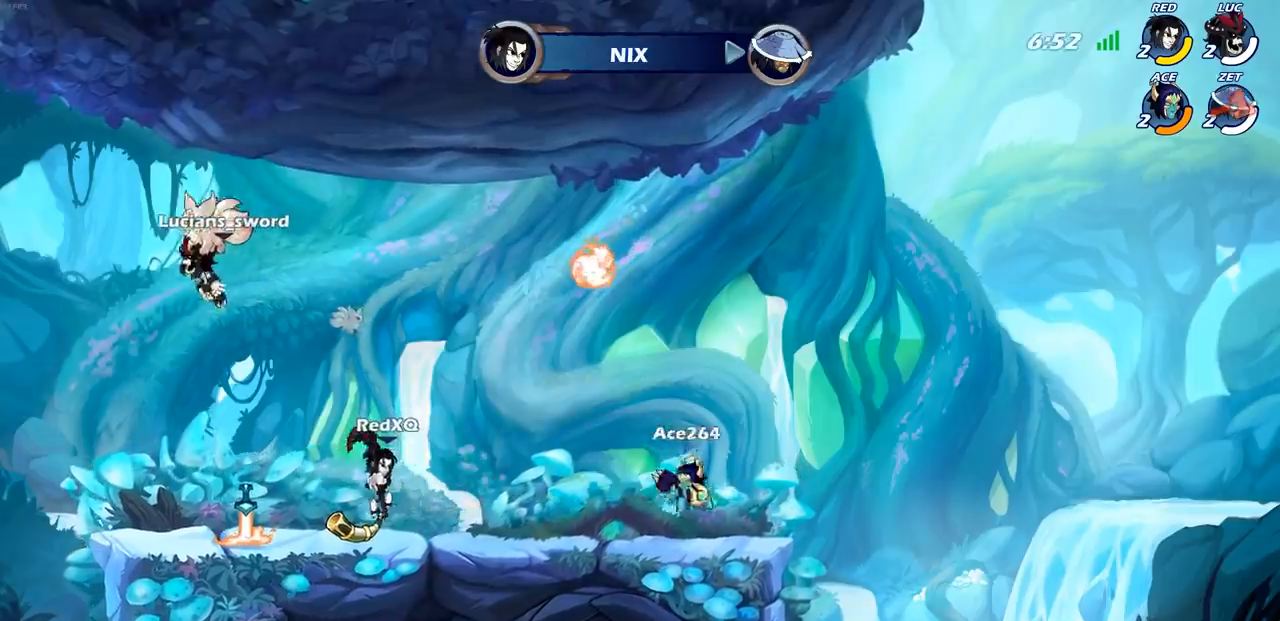
{"dt_ms": 500, "buttons": [], "left_stick": "center", "right_stick": "center", "events": [[317, "SELECT", "up"]]}
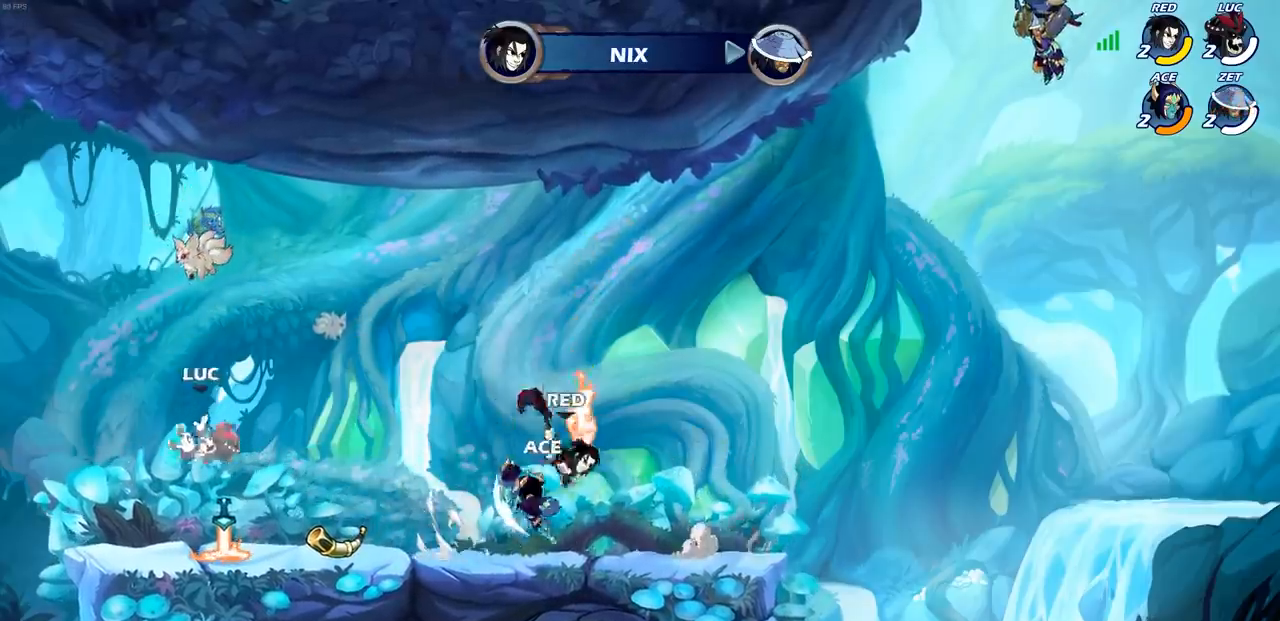
{"dt_ms": 500, "buttons": ["R2"], "left_stick": "down", "right_stick": "center", "events": [[83, "left_stick", "right"], [233, "R1", "down"], [300, "R1", "up"], [500, "R2", "down"], [500, "left_stick", "down"]]}
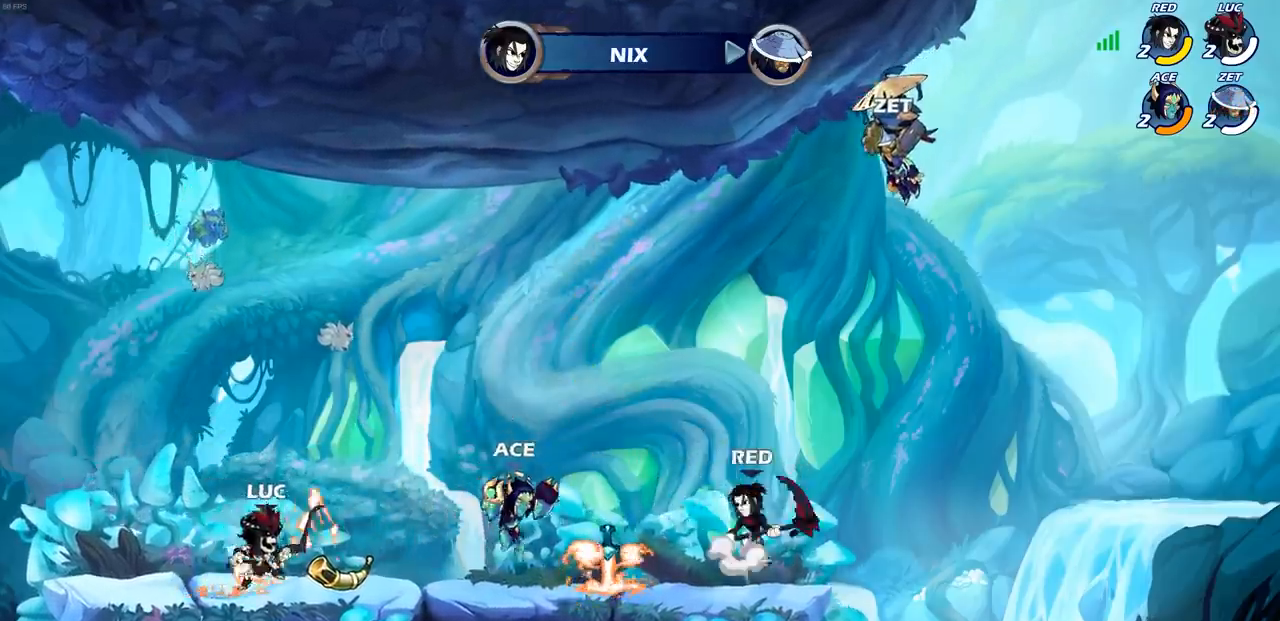
{"dt_ms": 500, "buttons": [], "left_stick": "center", "right_stick": "center", "events": [[100, "left_stick", "center"], [117, "R2", "up"], [133, "SQUARE", "down"], [267, "SQUARE", "up"]]}
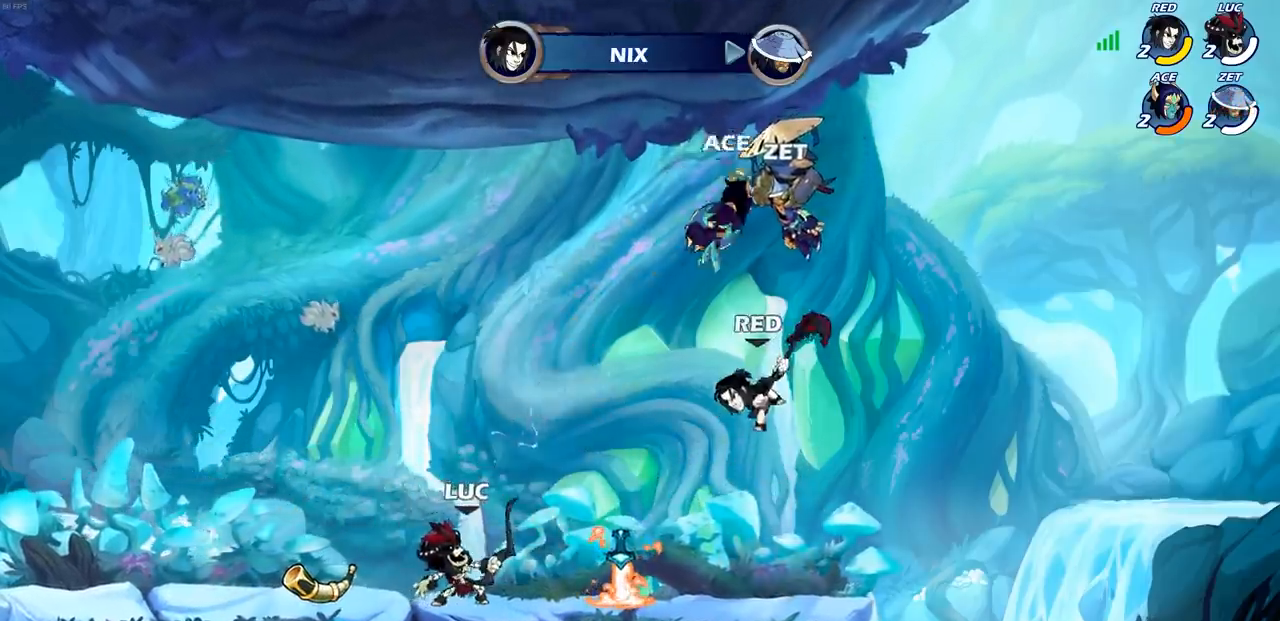
{"dt_ms": 500, "buttons": [], "left_stick": "right", "right_stick": "center", "events": [[300, "CROSS", "down"], [317, "left_stick", "right"], [450, "CROSS", "up"]]}